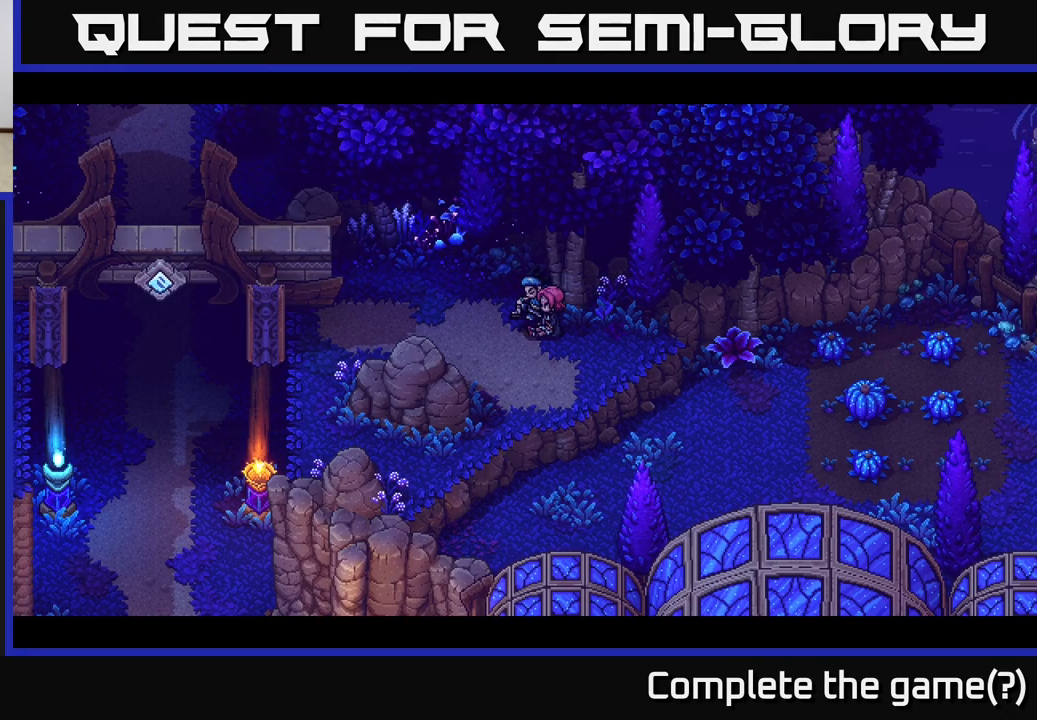
Gameplay with a controller (Xbox layout); each line is a JSON object with the inputs held at the frame after it. "events" lists button and stick changes between this image and that frame as [ms after this image, input, new state], when the widget could be followed in between.
{"buttons": [], "left_stick": "center", "right_stick": "center", "events": []}
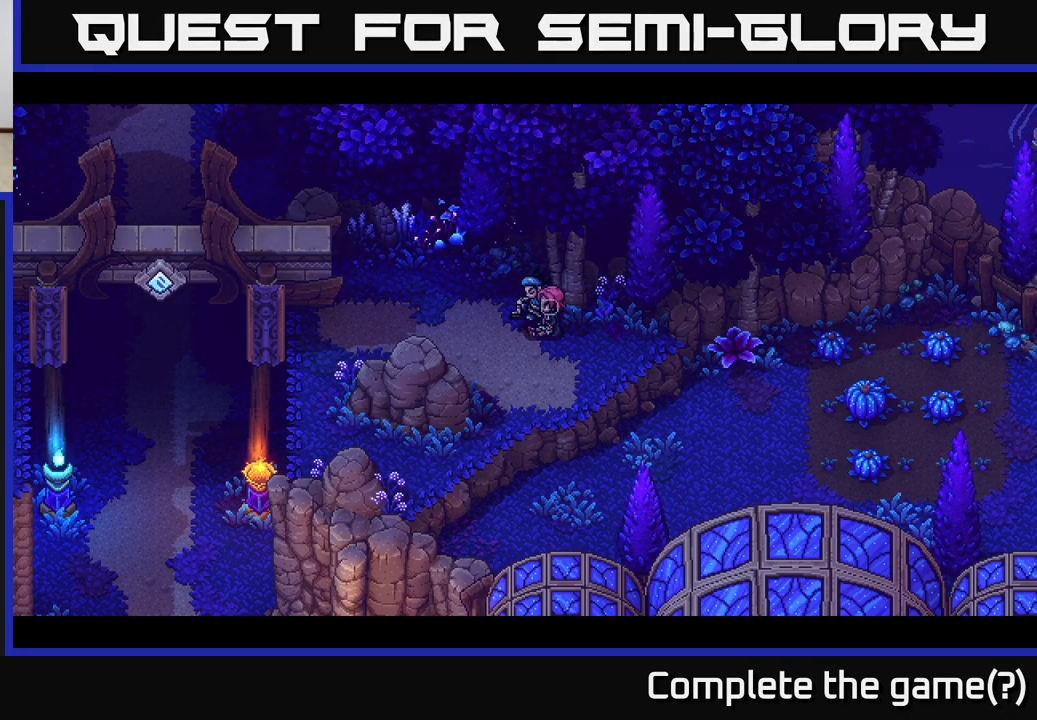
{"buttons": [], "left_stick": "center", "right_stick": "center", "events": []}
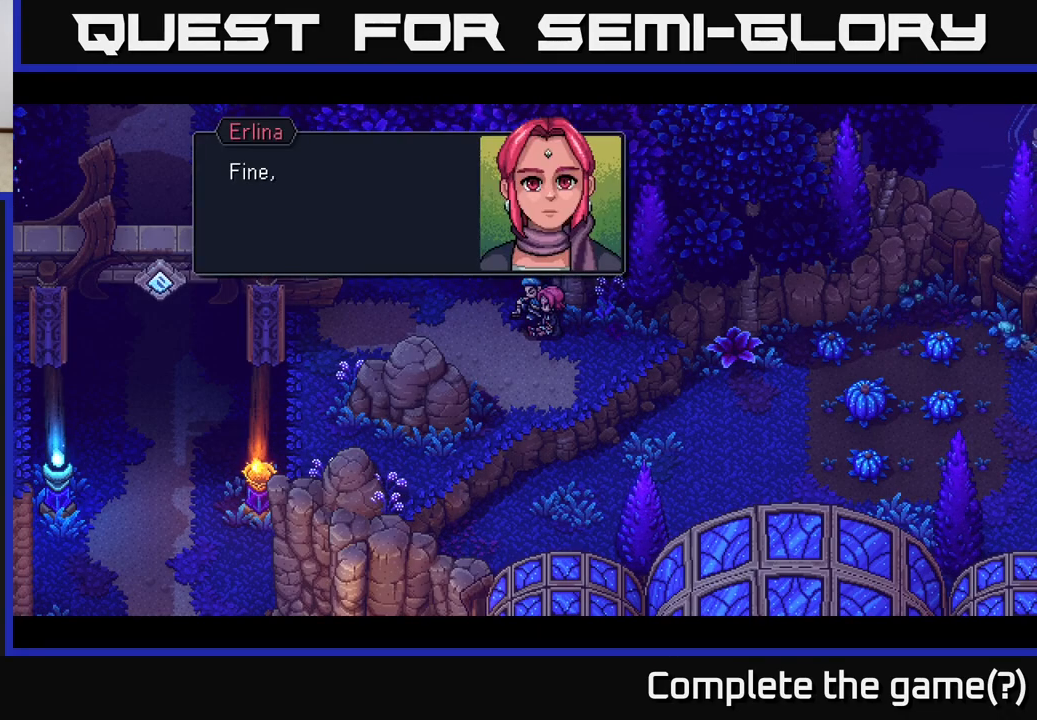
{"buttons": [], "left_stick": "center", "right_stick": "center", "events": [[333, "A", "down"], [500, "A", "up"]]}
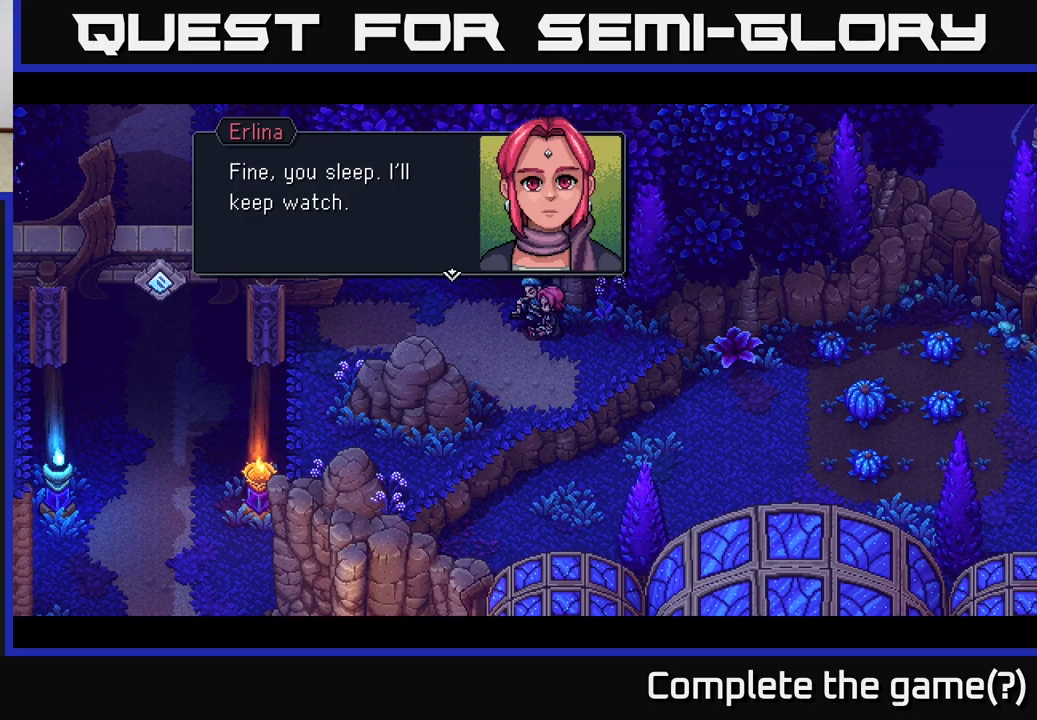
{"buttons": ["A"], "left_stick": "center", "right_stick": "center", "events": [[383, "A", "down"]]}
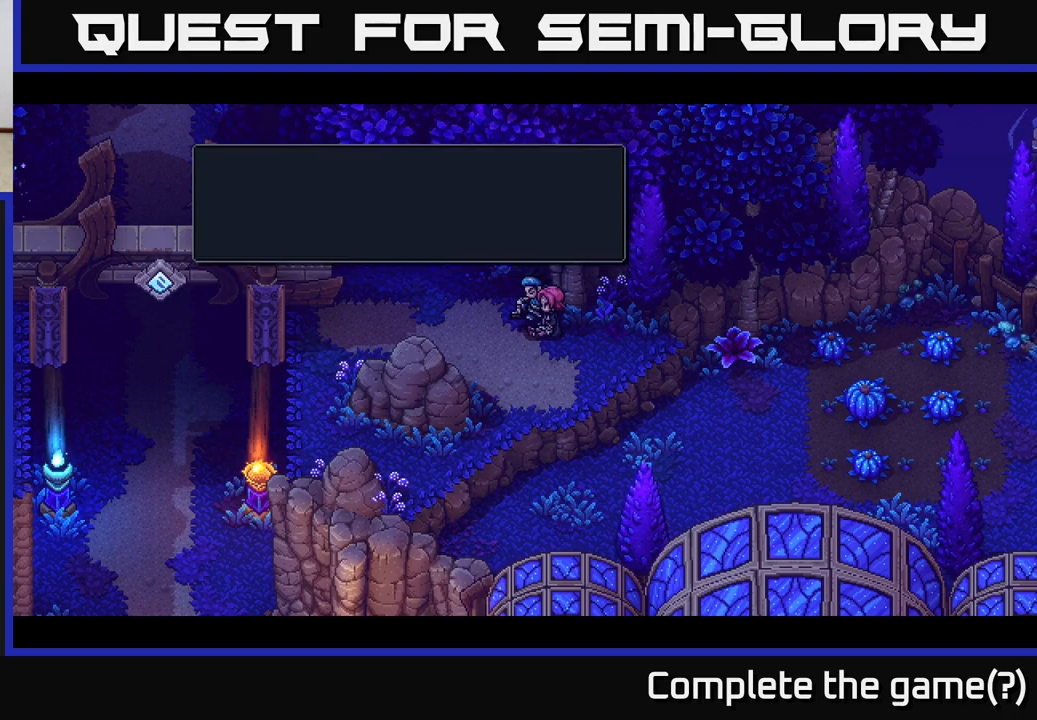
{"buttons": [], "left_stick": "center", "right_stick": "center", "events": [[50, "A", "up"]]}
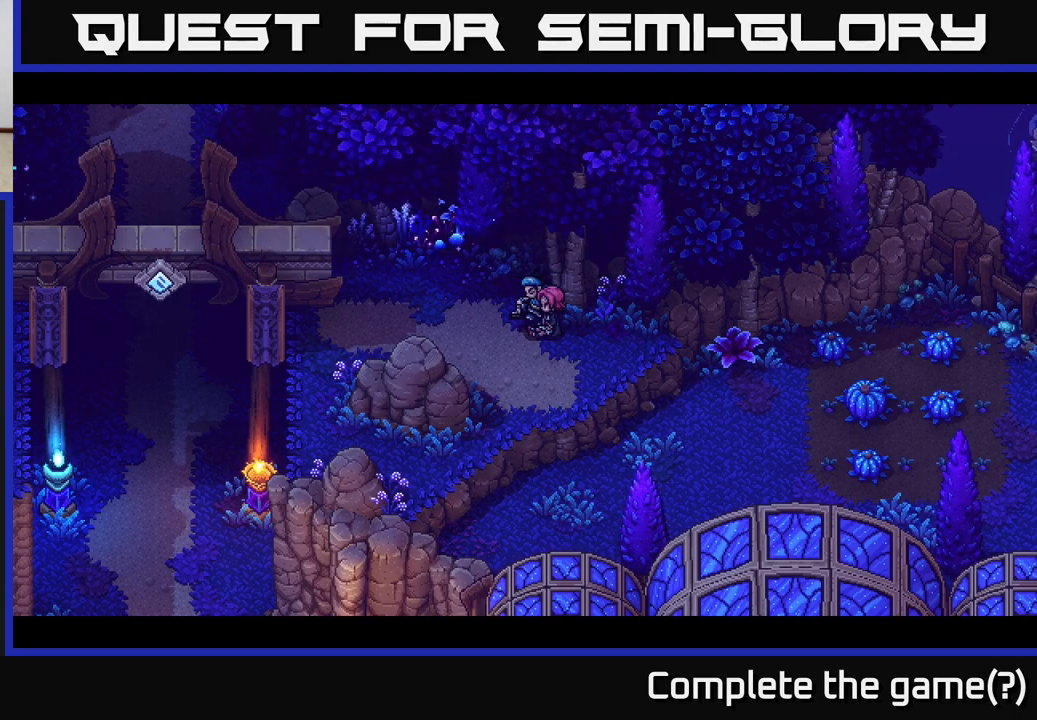
{"buttons": [], "left_stick": "center", "right_stick": "center", "events": []}
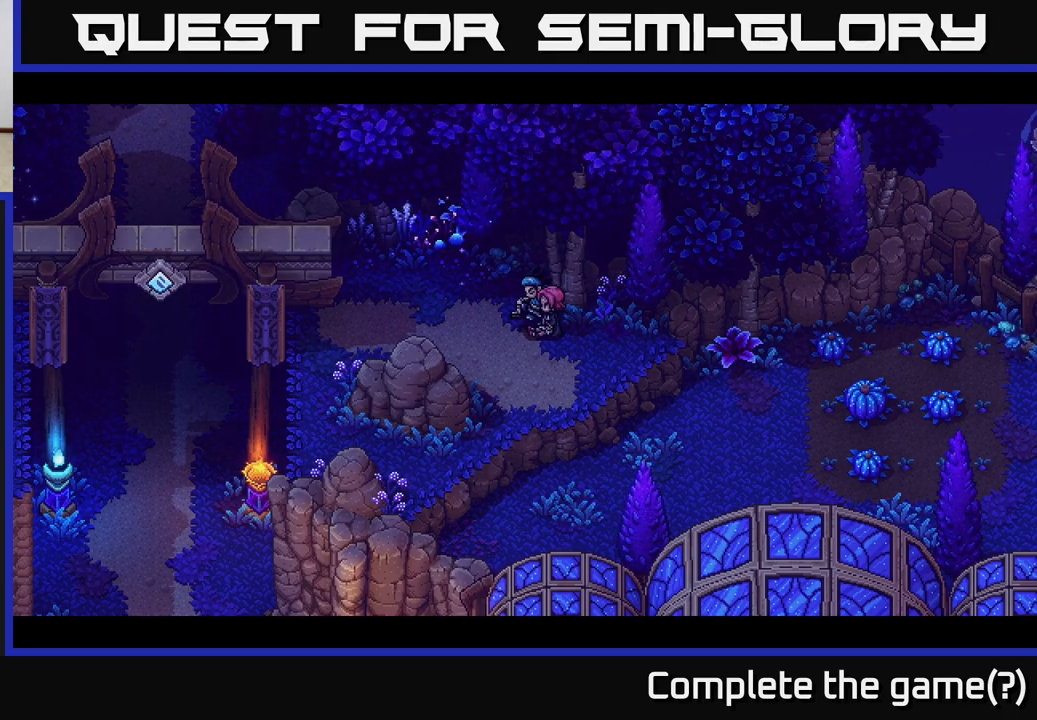
{"buttons": [], "left_stick": "center", "right_stick": "center", "events": [[17, "R2", "down"], [117, "R2", "up"]]}
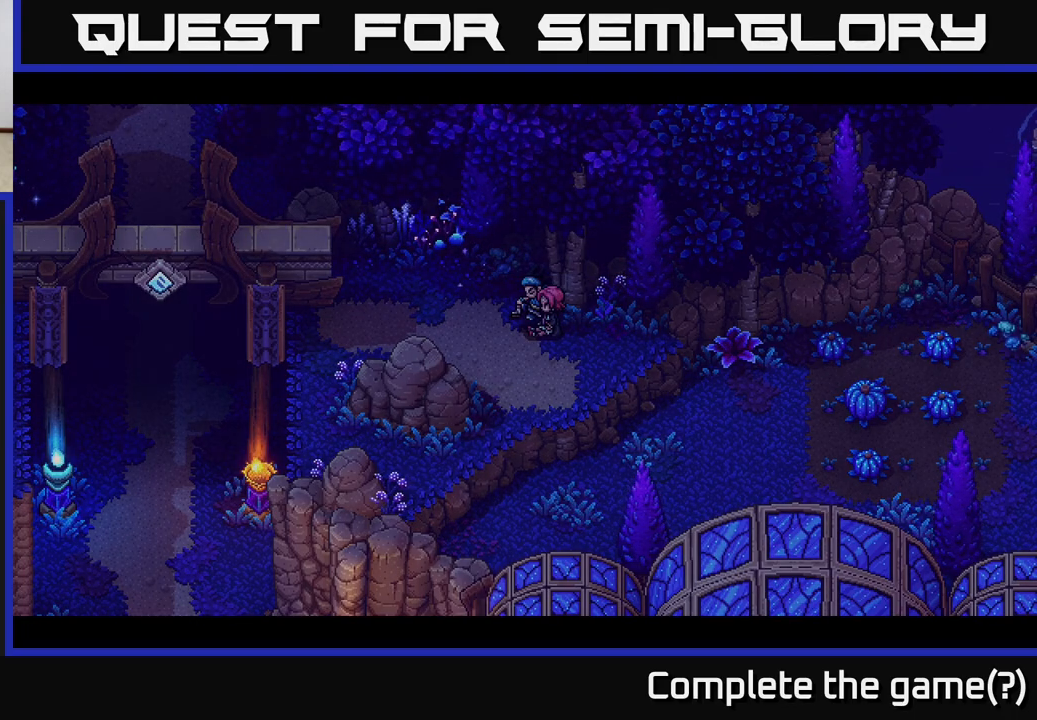
{"buttons": [], "left_stick": "center", "right_stick": "center", "events": []}
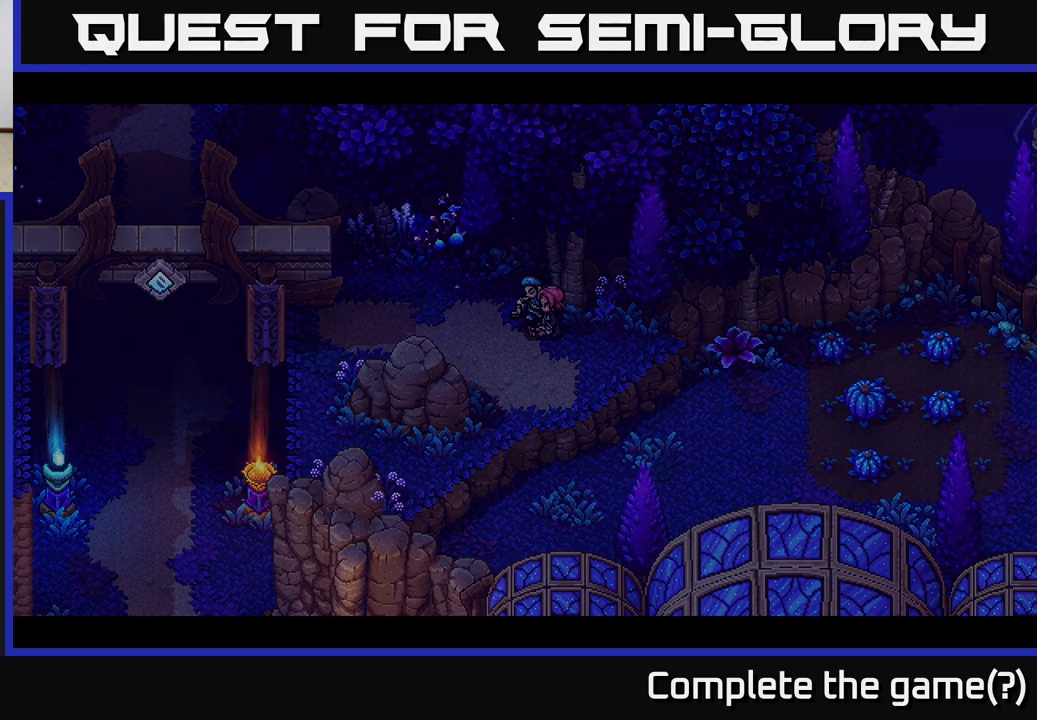
{"buttons": [], "left_stick": "center", "right_stick": "center", "events": []}
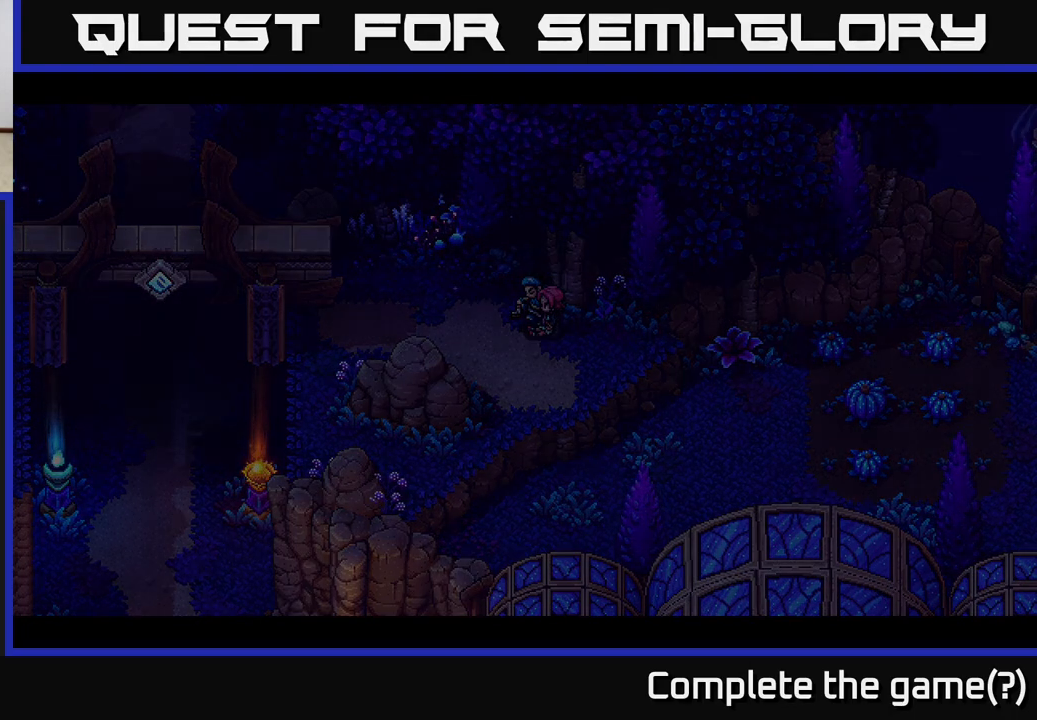
{"buttons": [], "left_stick": "center", "right_stick": "center", "events": []}
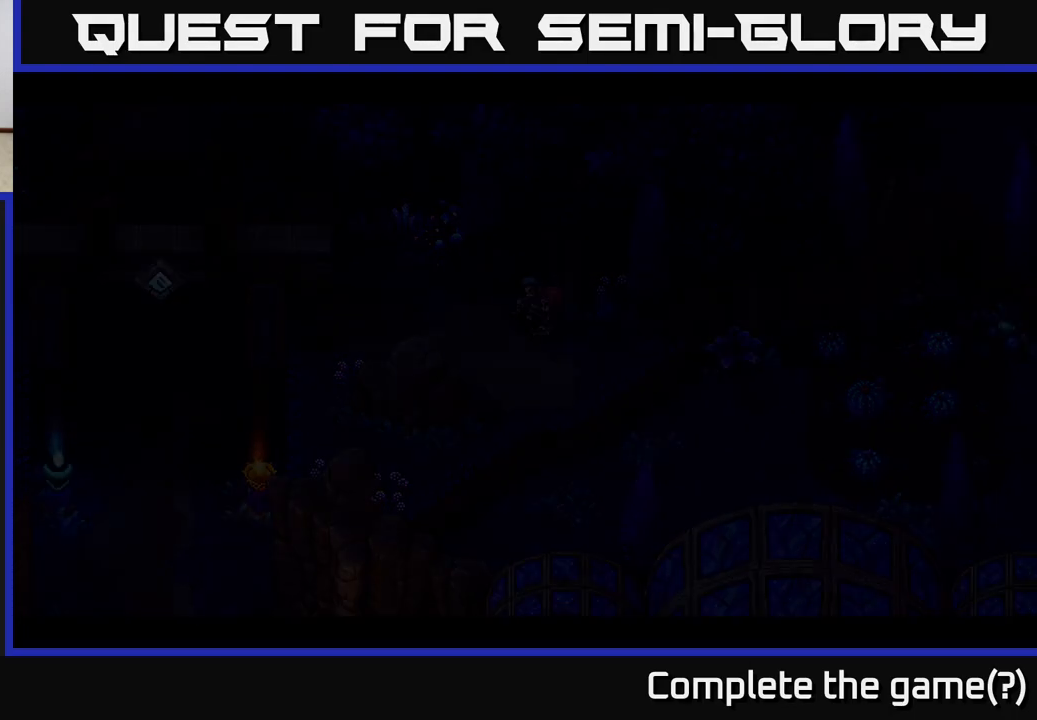
{"buttons": [], "left_stick": "center", "right_stick": "center", "events": []}
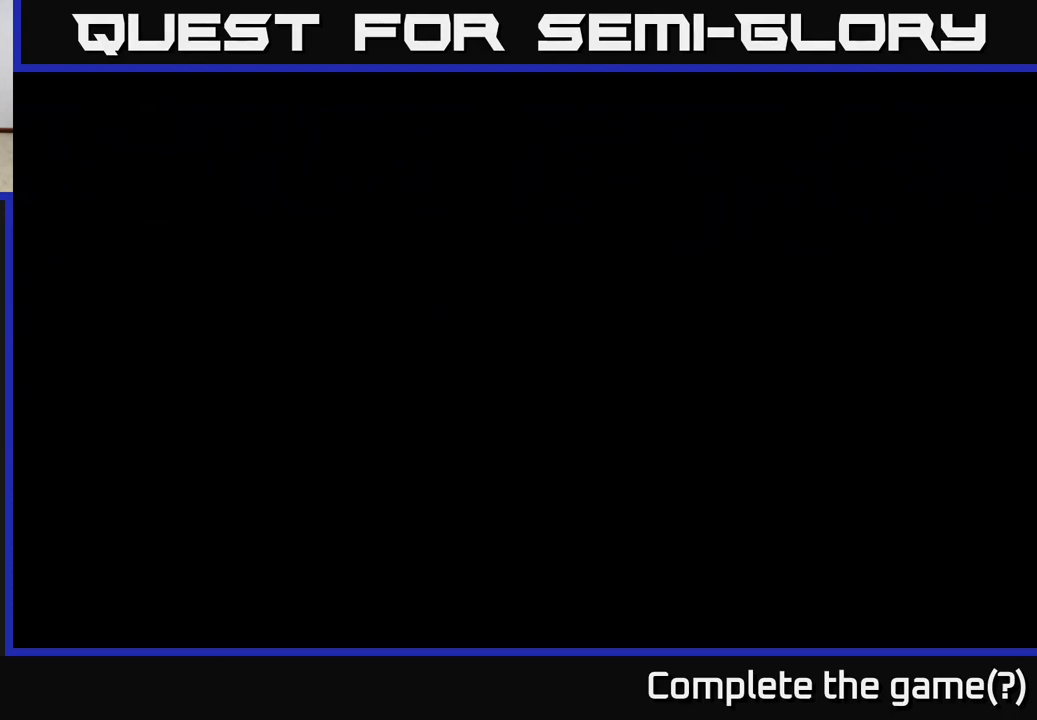
{"buttons": [], "left_stick": "center", "right_stick": "center", "events": []}
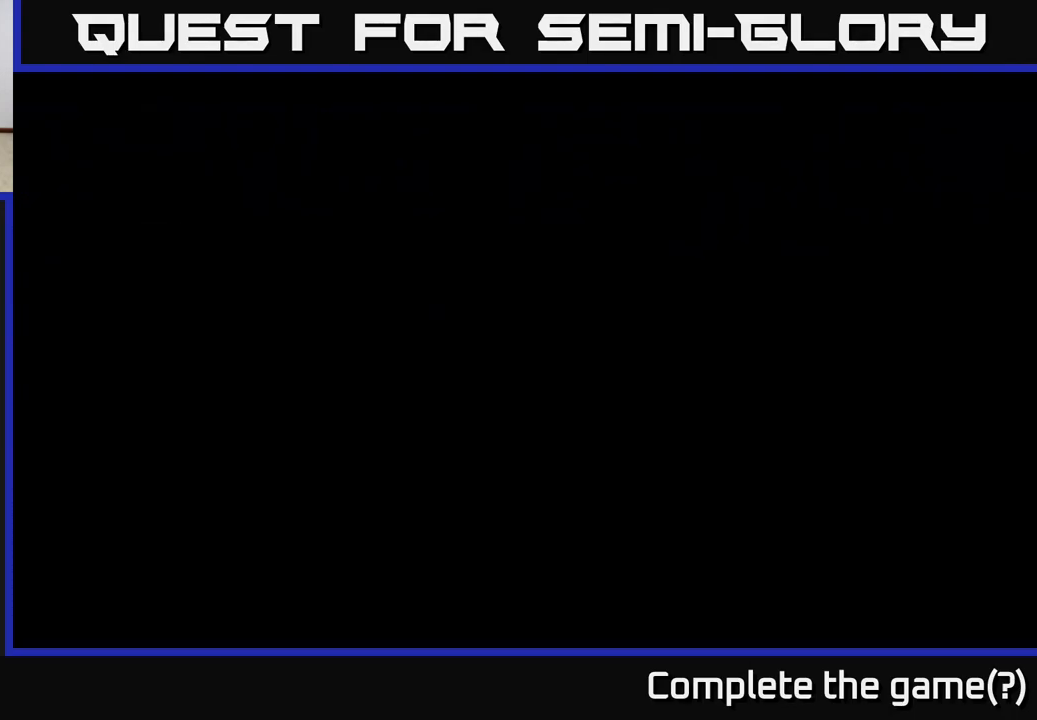
{"buttons": [], "left_stick": "center", "right_stick": "center", "events": []}
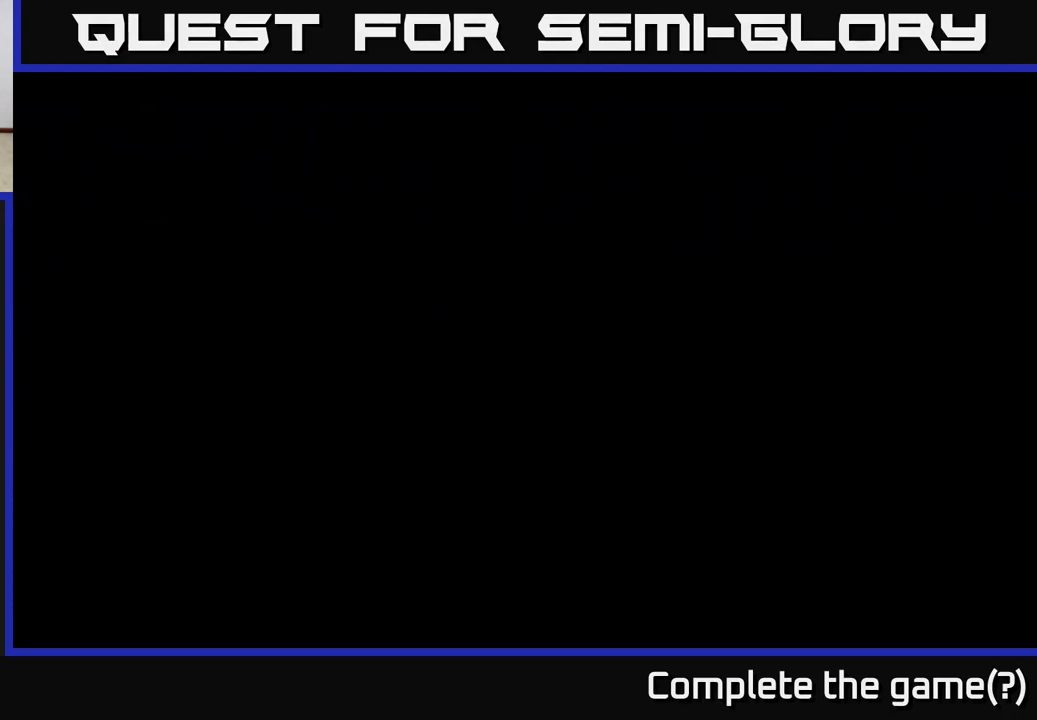
{"buttons": [], "left_stick": "center", "right_stick": "center", "events": []}
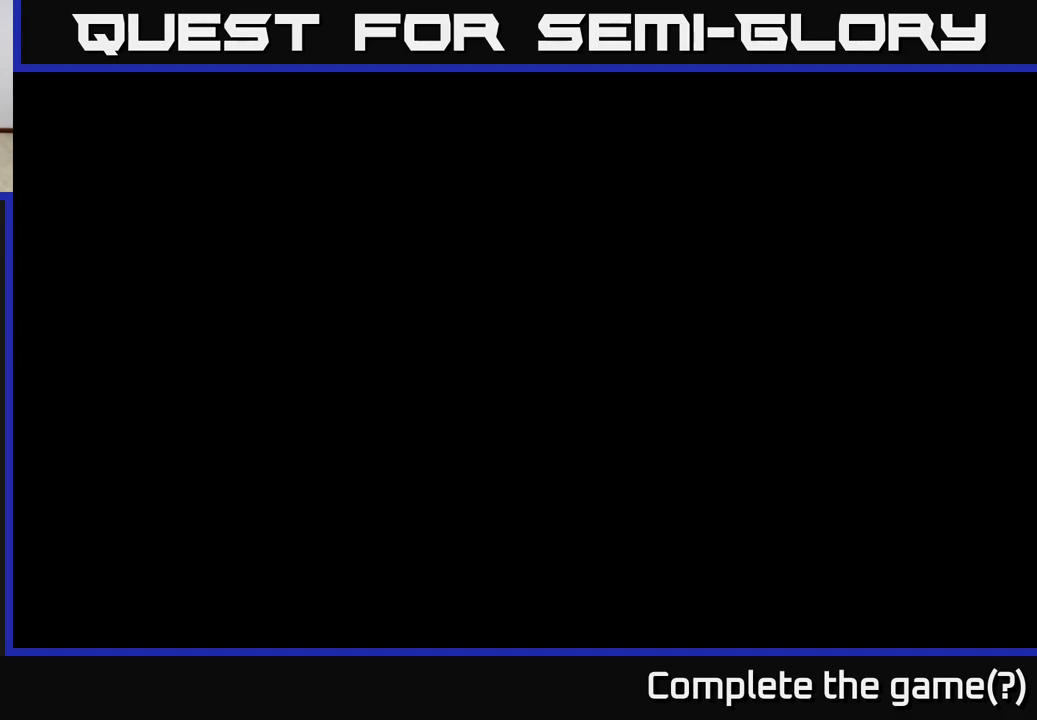
{"buttons": [], "left_stick": "center", "right_stick": "center", "events": []}
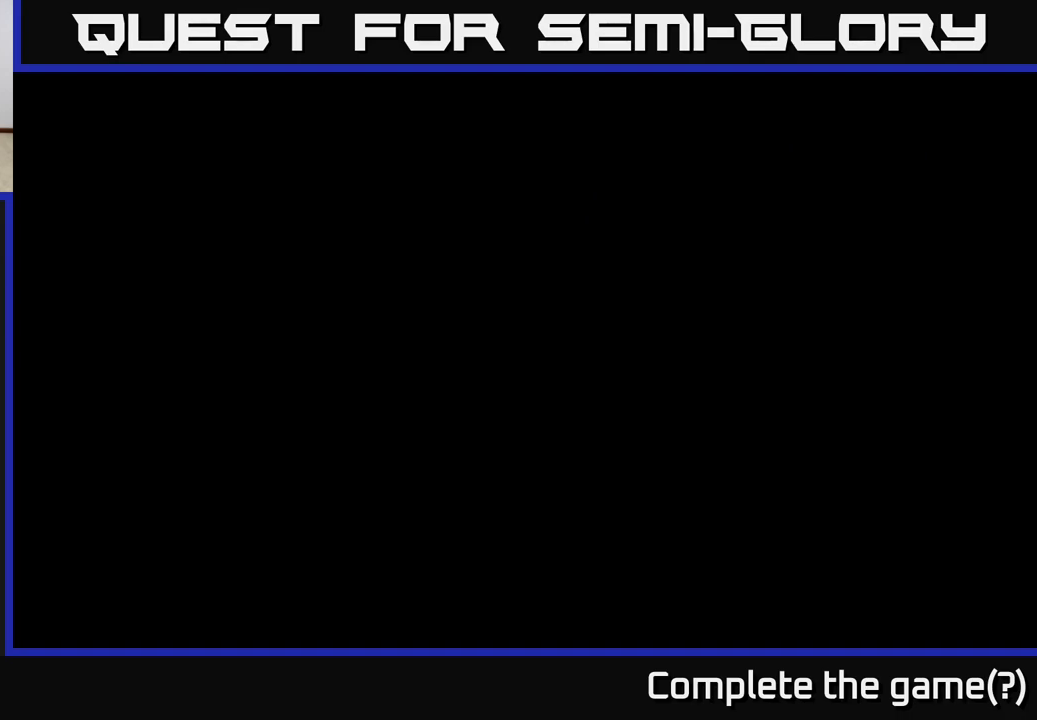
{"buttons": [], "left_stick": "center", "right_stick": "center", "events": []}
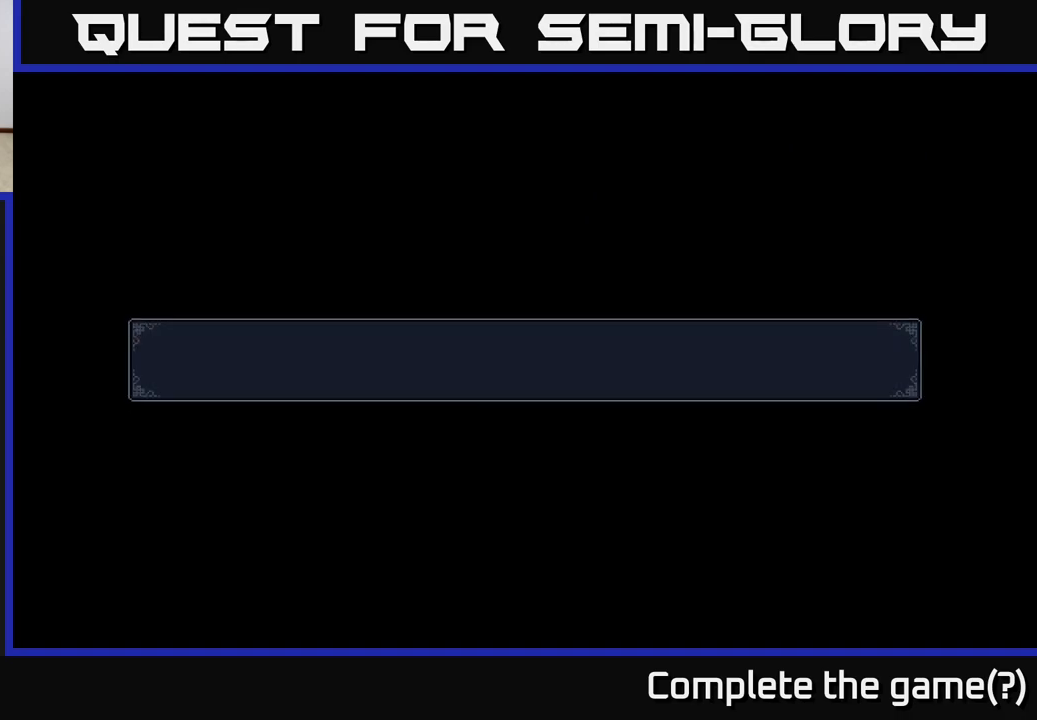
{"buttons": [], "left_stick": "center", "right_stick": "center", "events": []}
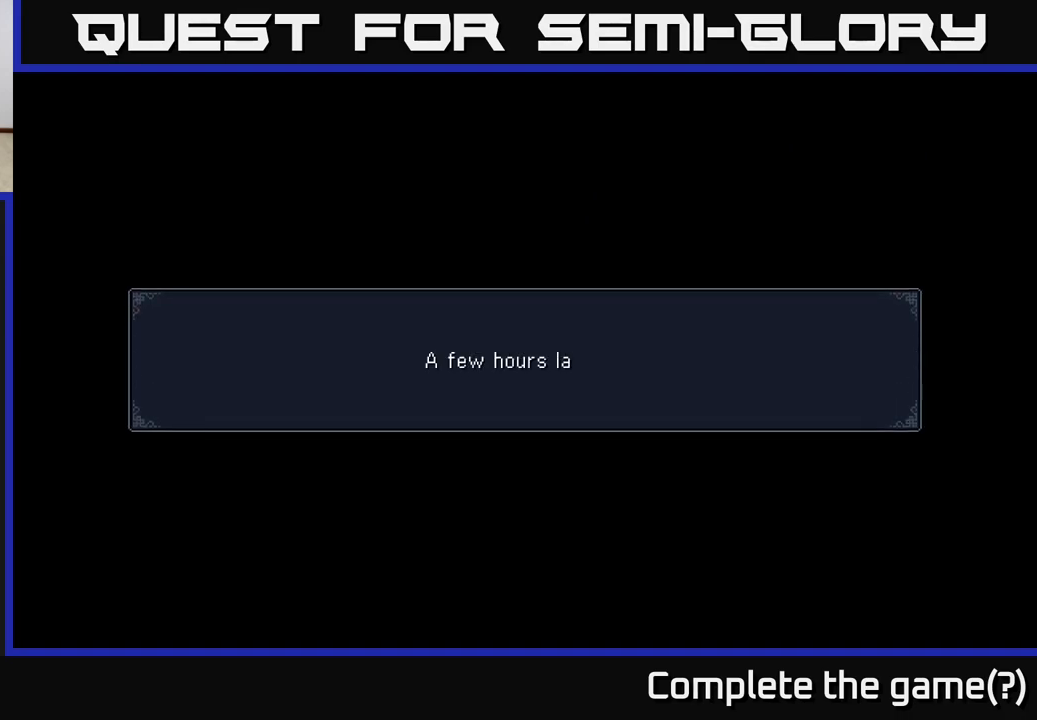
{"buttons": [], "left_stick": "center", "right_stick": "center", "events": [[250, "A", "down"], [433, "A", "up"]]}